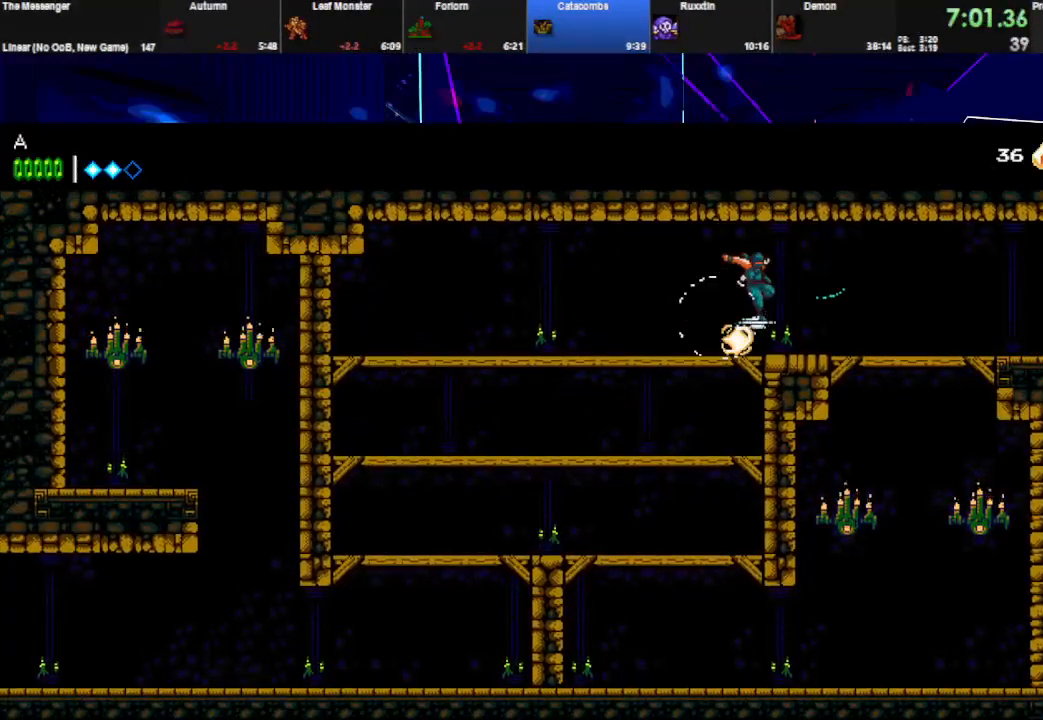
Gameplay with keyboard; each line is a JSON object with the keys held at the frame after it. "events" lists presses ("down") and releases ("up") of "down", "e", "left", "q", "right", "space", "up" and "w" between this image and that frame as [ms after this image, input, new state], when the widget could be followed in between. No other keys are recorded. Mouse input is not recorded.
{"keys": ["right", "space"], "events": [[167, "space", "up"], [200, "w", "up"], [400, "space", "down"]]}
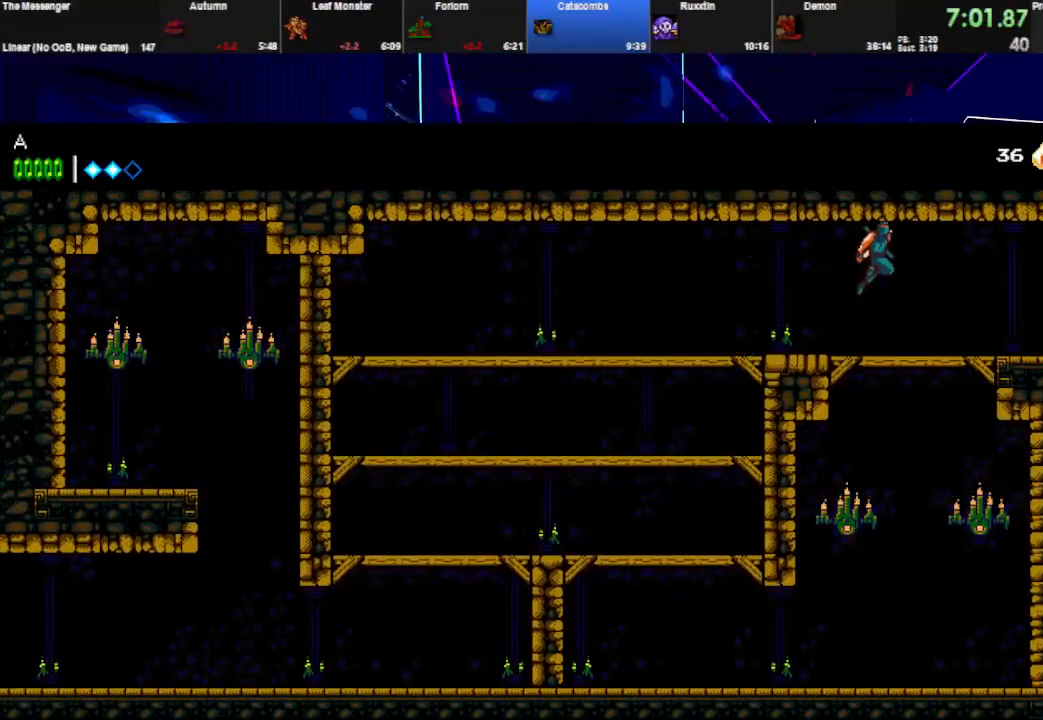
{"keys": ["right", "w"], "events": [[333, "space", "up"], [433, "w", "down"]]}
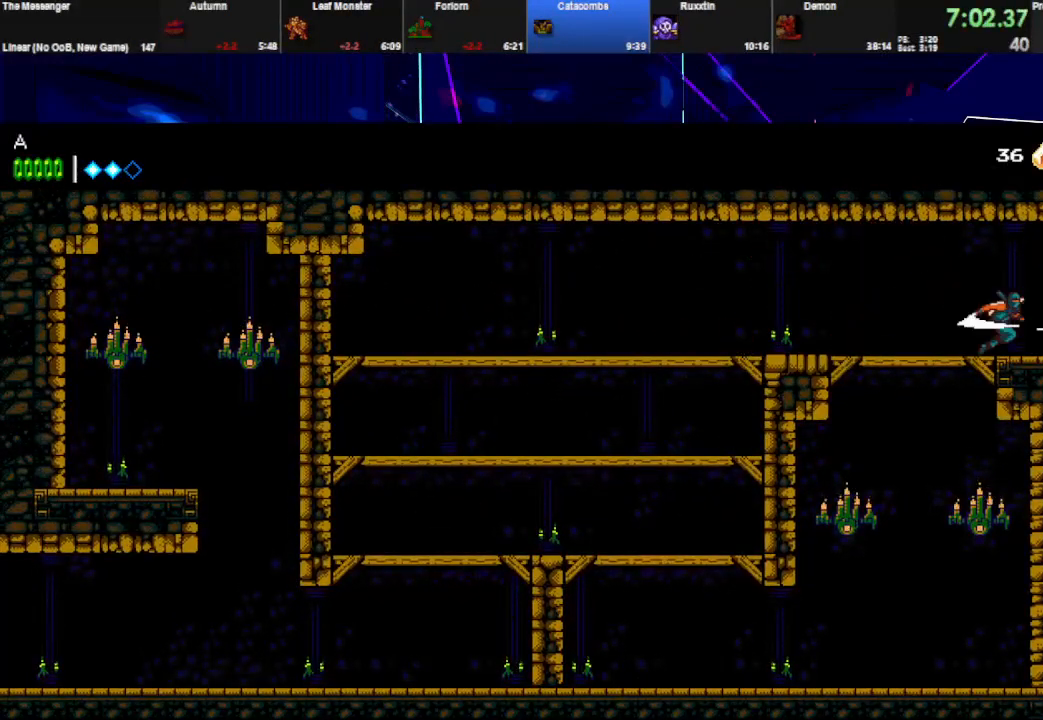
{"keys": ["right"], "events": [[133, "w", "up"]]}
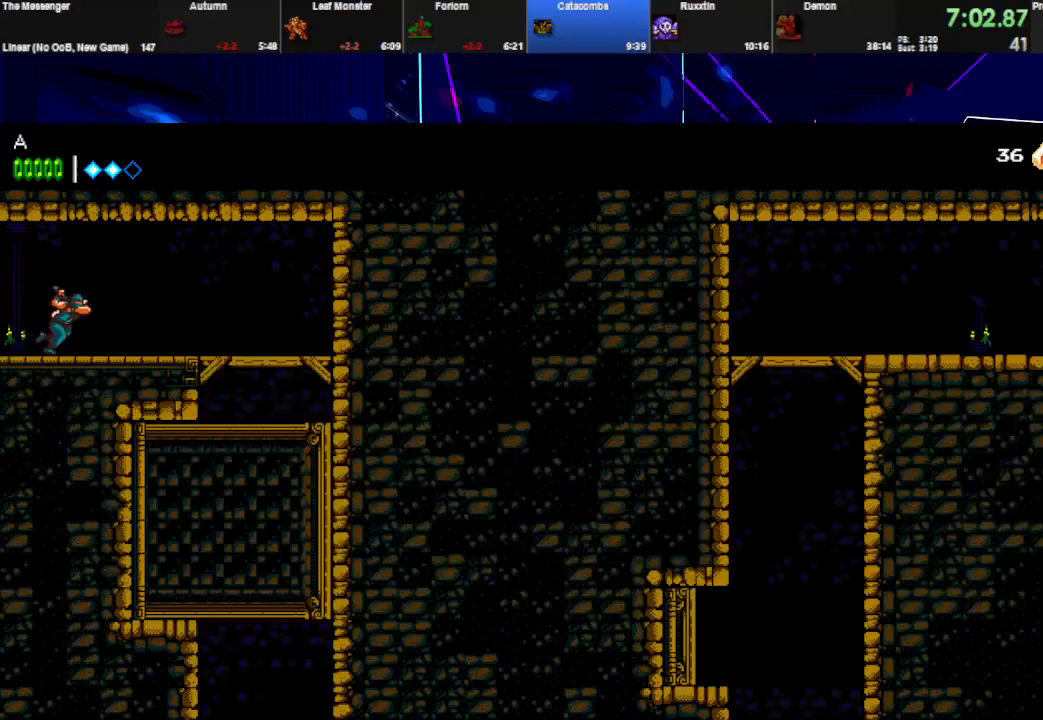
{"keys": ["right", "w"], "events": [[433, "w", "down"]]}
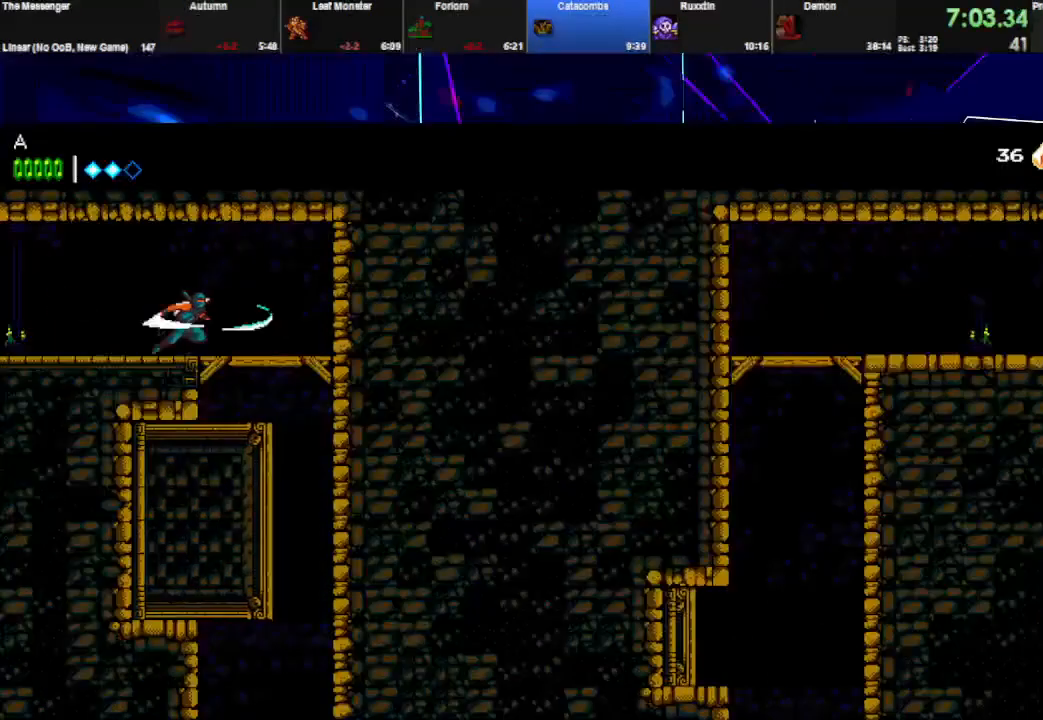
{"keys": ["down"], "events": [[67, "w", "up"], [100, "down", "down"], [133, "space", "down"], [233, "space", "up"], [367, "right", "up"]]}
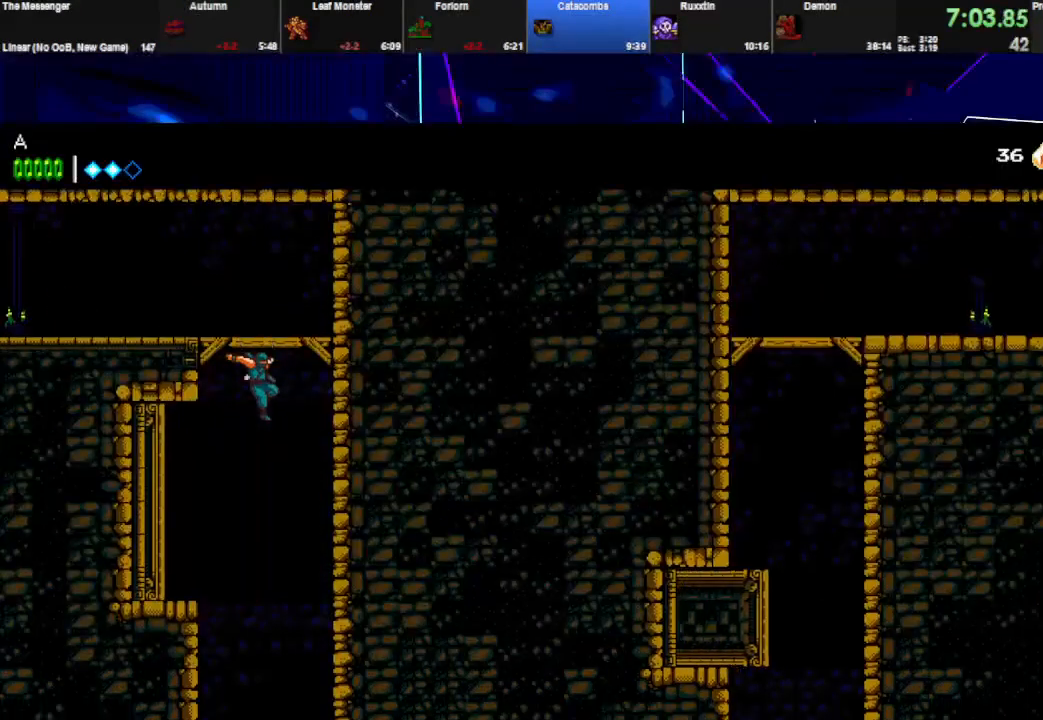
{"keys": ["down"], "events": [[133, "right", "down"], [267, "right", "up"], [433, "left", "down"], [500, "left", "up"]]}
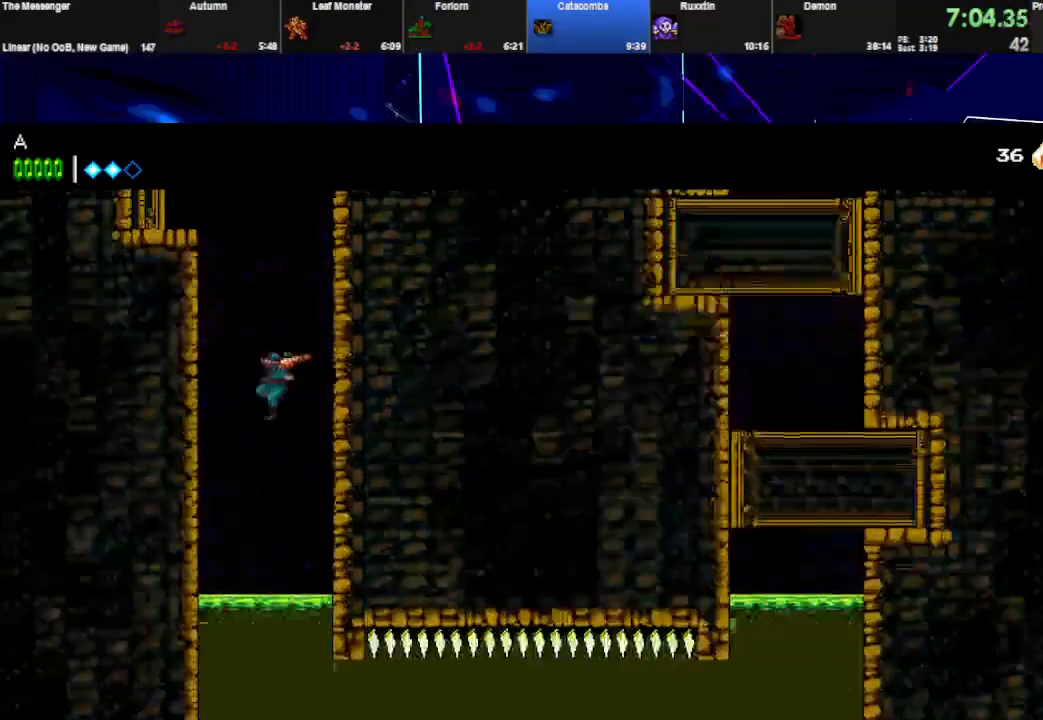
{"keys": ["down", "right"], "events": [[300, "right", "down"]]}
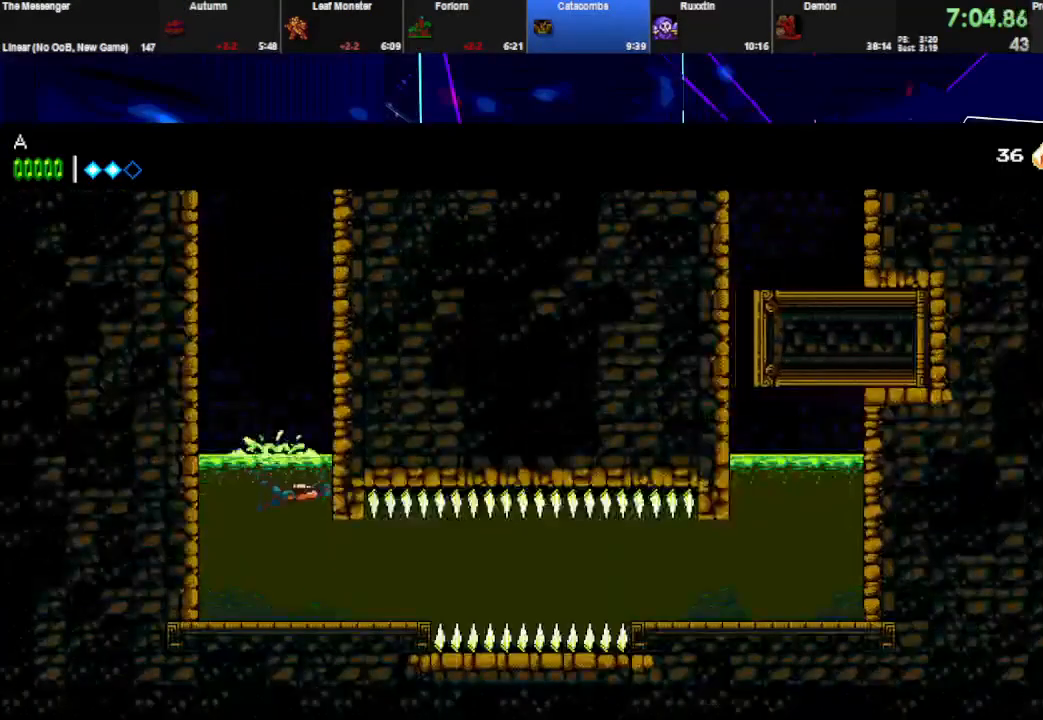
{"keys": ["right", "space"], "events": [[267, "down", "up"], [367, "space", "down"]]}
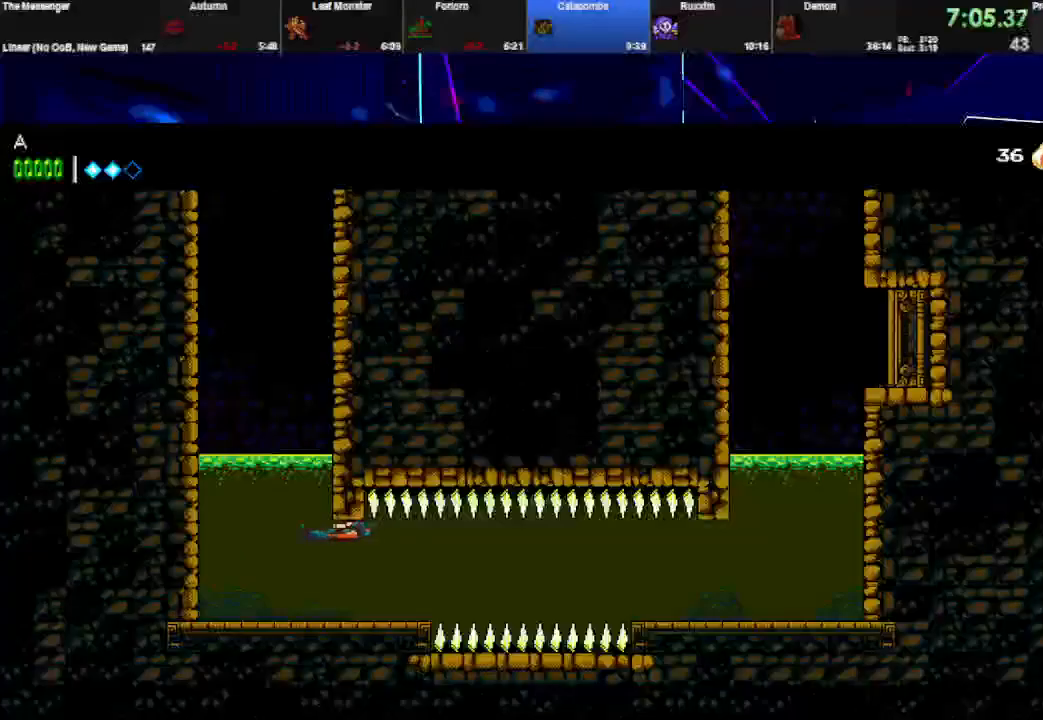
{"keys": ["right", "space"], "events": [[100, "space", "up"], [433, "space", "down"]]}
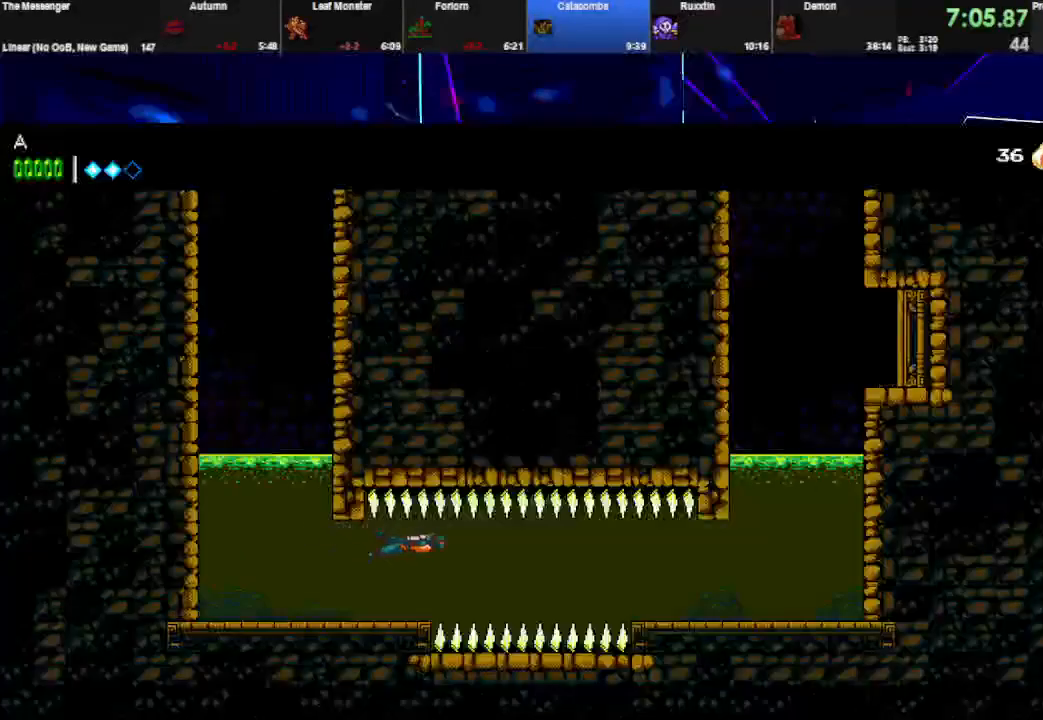
{"keys": ["right"], "events": [[67, "space", "up"]]}
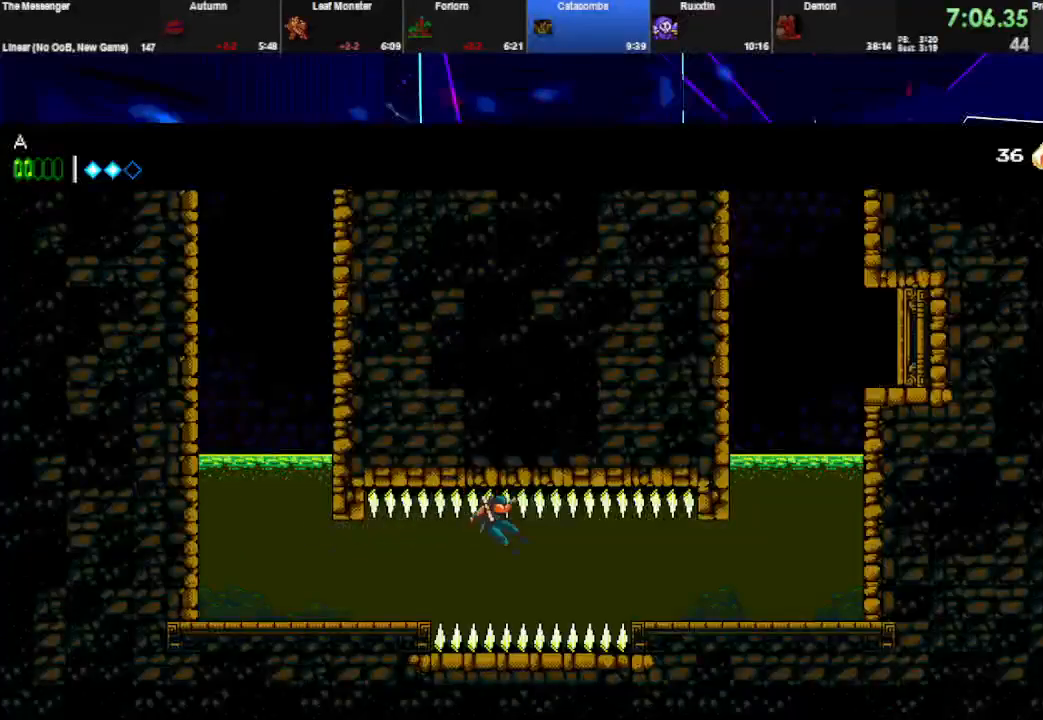
{"keys": ["right"], "events": []}
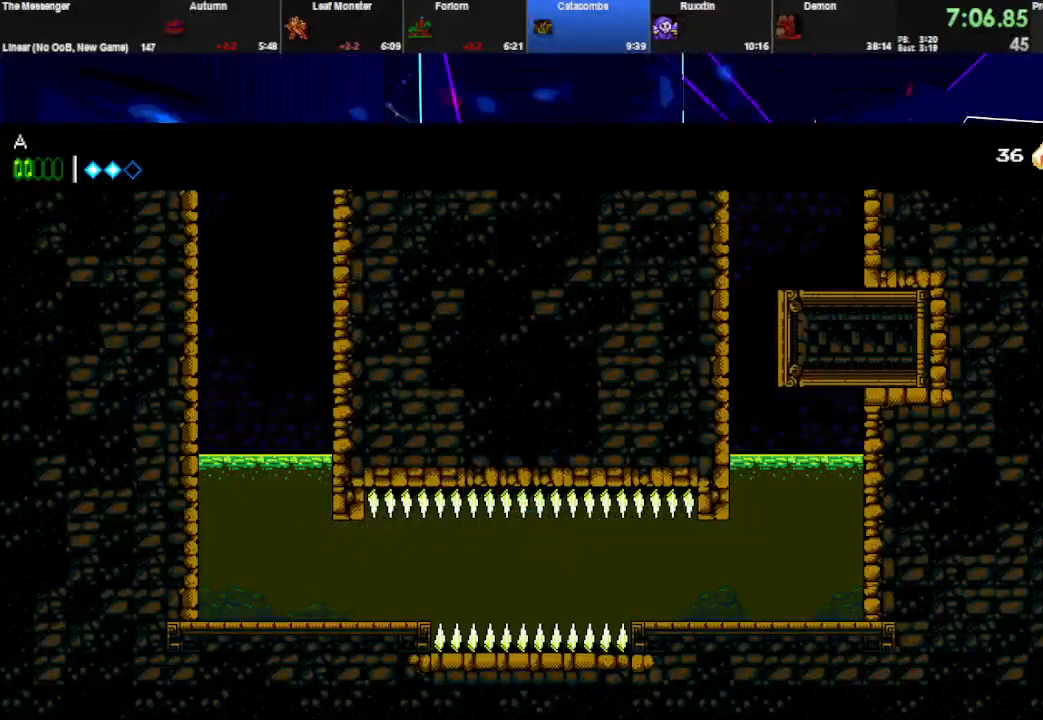
{"keys": ["right"], "events": []}
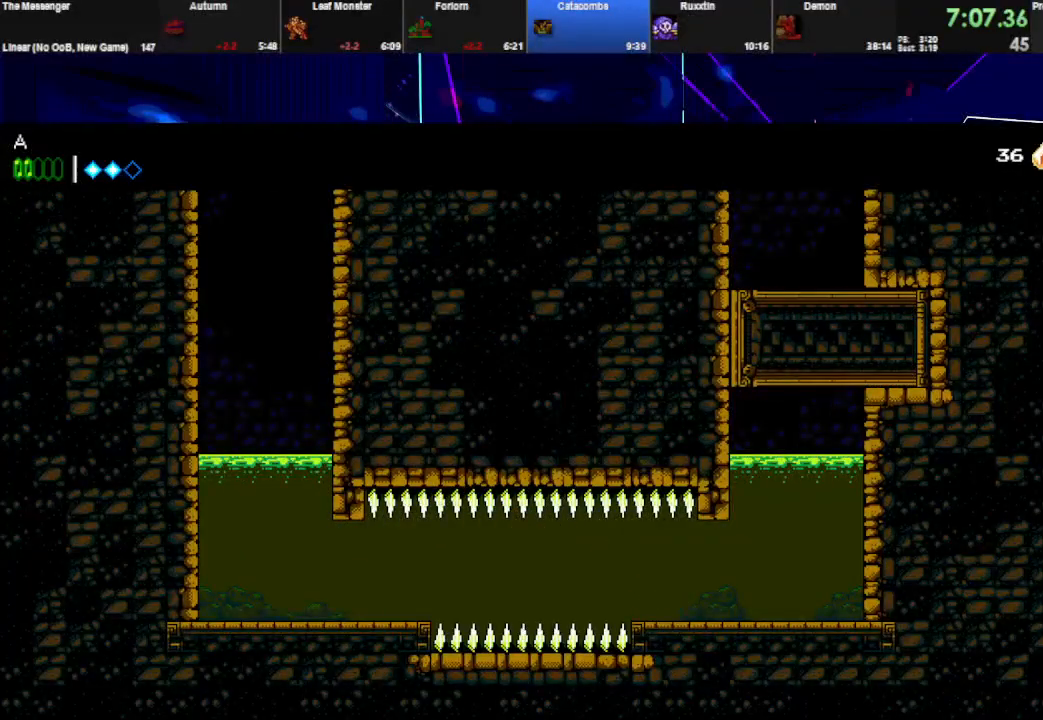
{"keys": ["right", "space"], "events": [[100, "space", "down"], [167, "space", "up"], [233, "space", "down"], [300, "space", "up"], [333, "space", "down"], [433, "space", "up"], [500, "space", "down"]]}
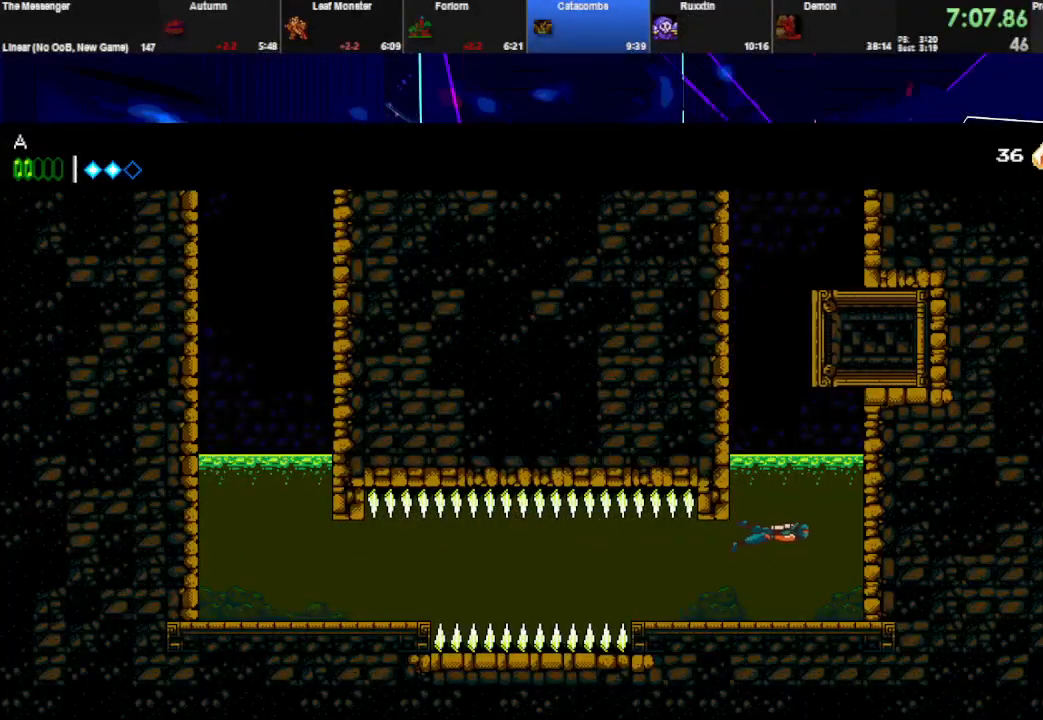
{"keys": ["right", "space"], "events": [[100, "space", "up"], [133, "space", "down"], [267, "space", "up"], [300, "space", "down"]]}
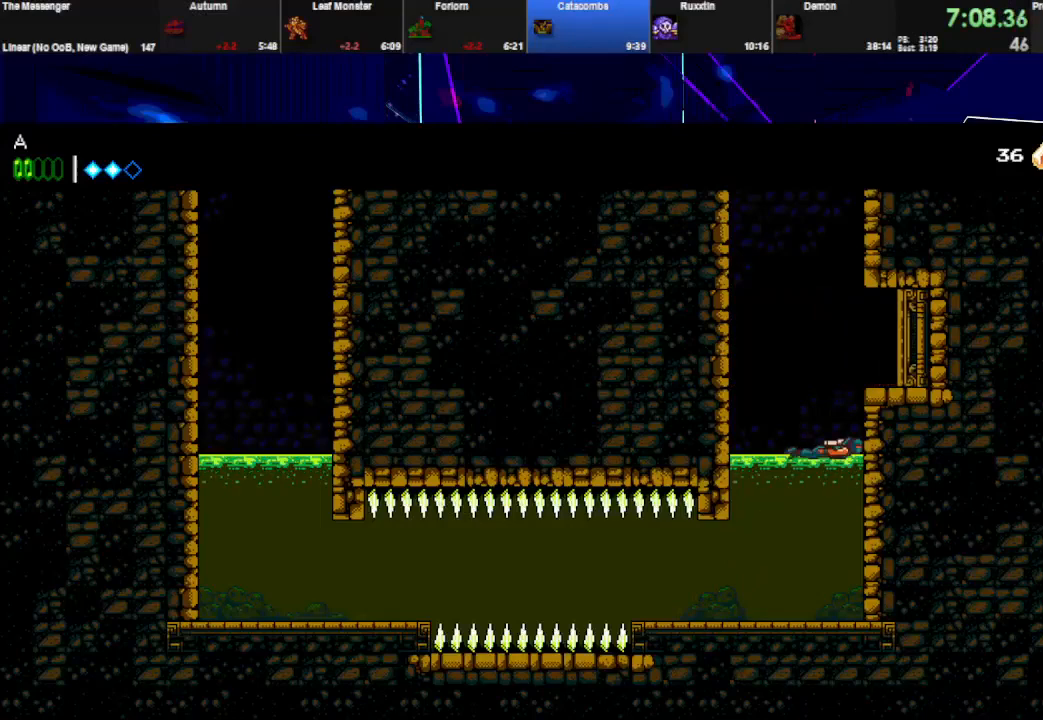
{"keys": ["right", "space"], "events": [[100, "space", "up"], [133, "space", "down"], [400, "space", "up"], [433, "space", "down"]]}
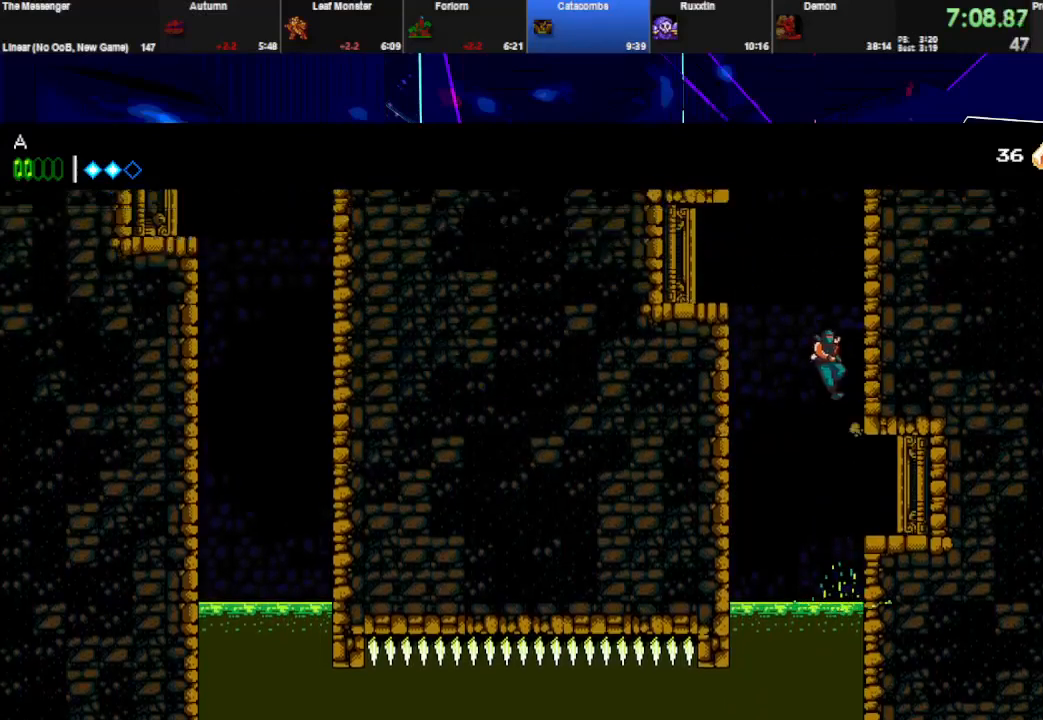
{"keys": ["right", "space"], "events": [[200, "space", "up"], [233, "space", "down"], [333, "space", "up"], [400, "space", "down"]]}
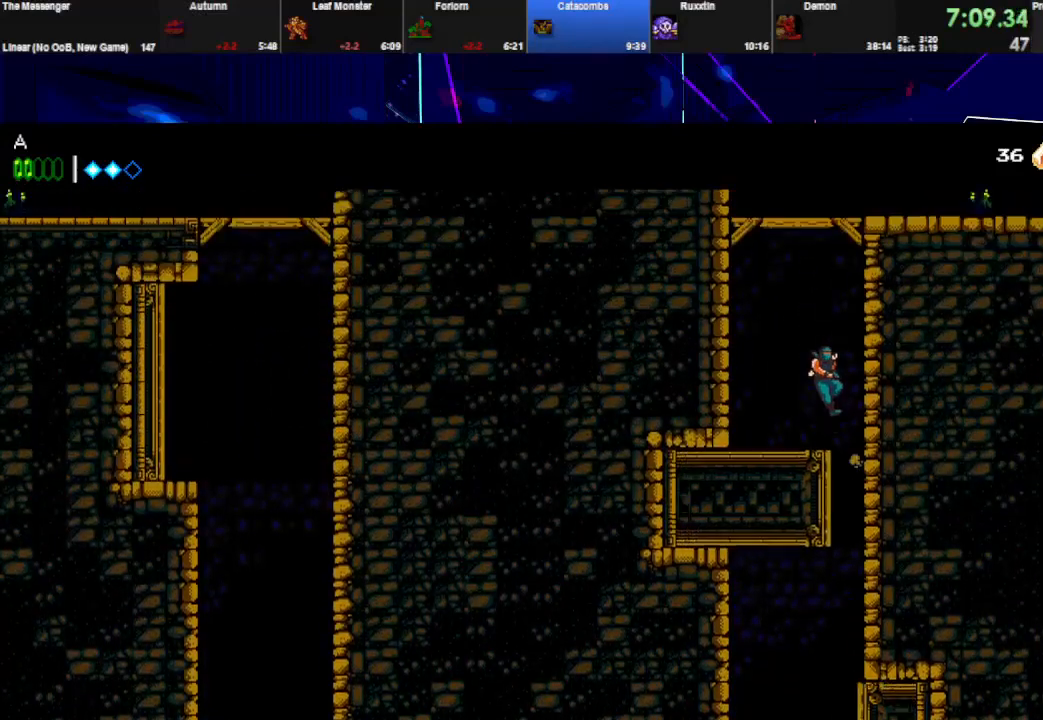
{"keys": ["right"], "events": [[33, "space", "up"], [67, "space", "down"], [167, "space", "up"], [200, "space", "down"], [267, "right", "up"], [300, "right", "down"], [400, "space", "up"]]}
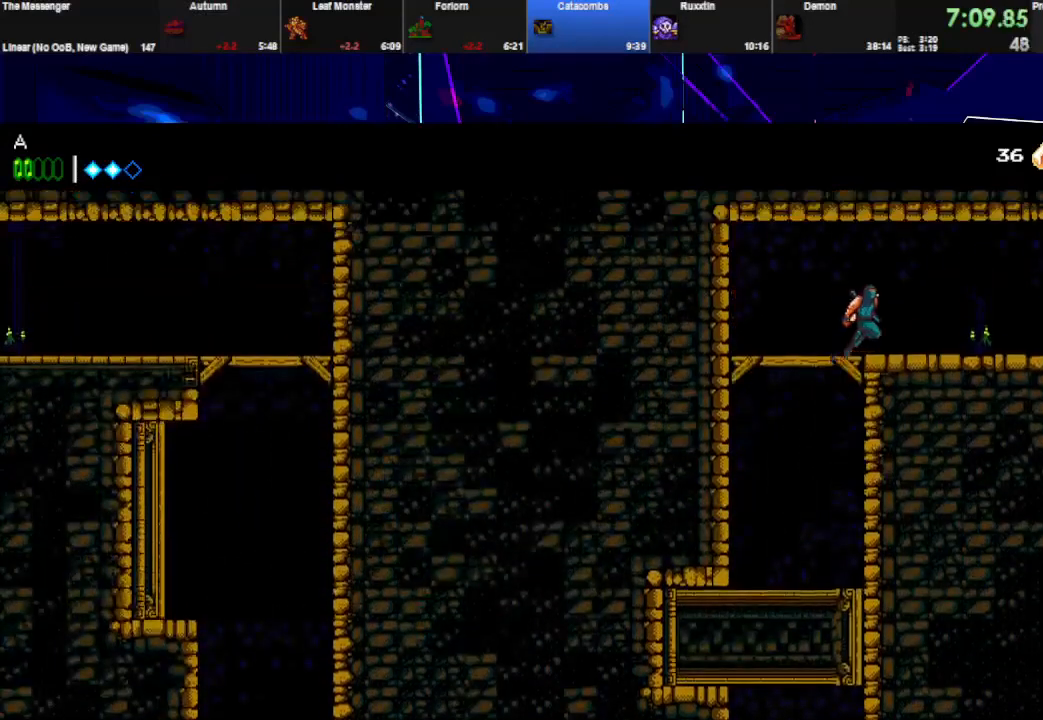
{"keys": ["right"], "events": []}
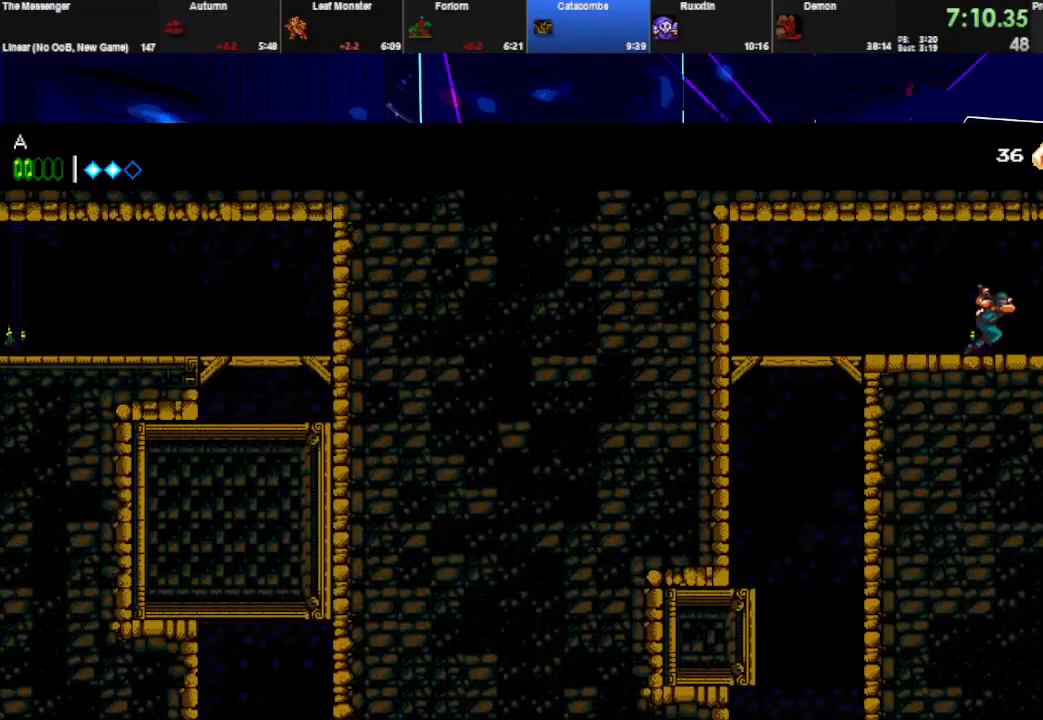
{"keys": ["right"], "events": []}
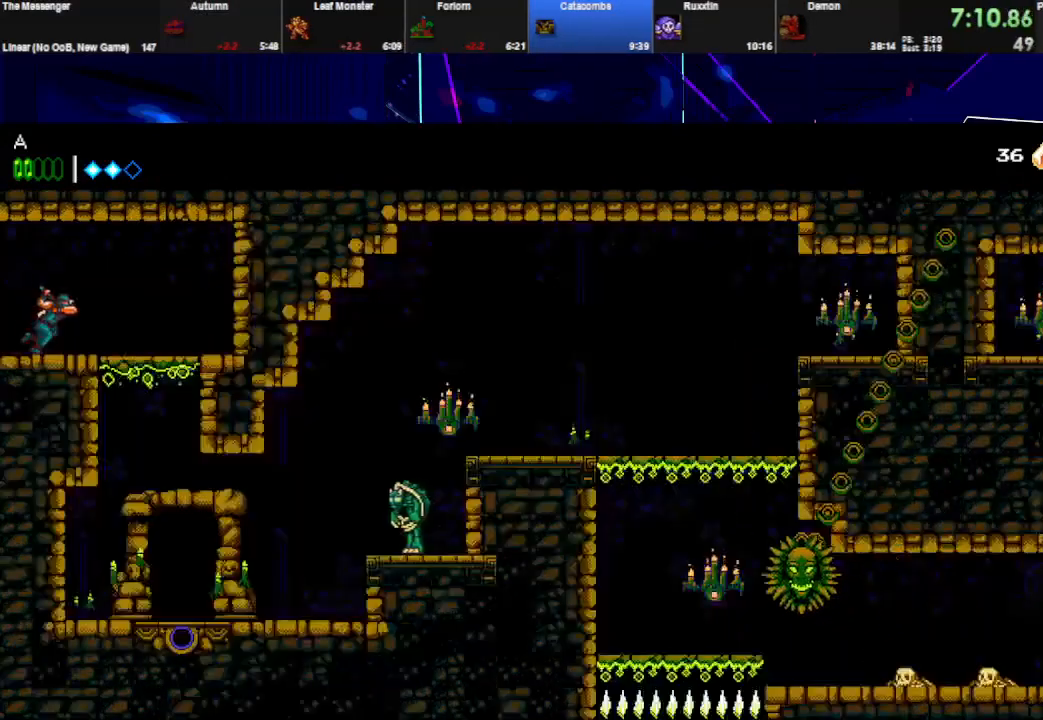
{"keys": ["down", "right"], "events": [[267, "down", "down"], [300, "right", "up"], [300, "space", "down"], [400, "space", "up"], [500, "right", "down"]]}
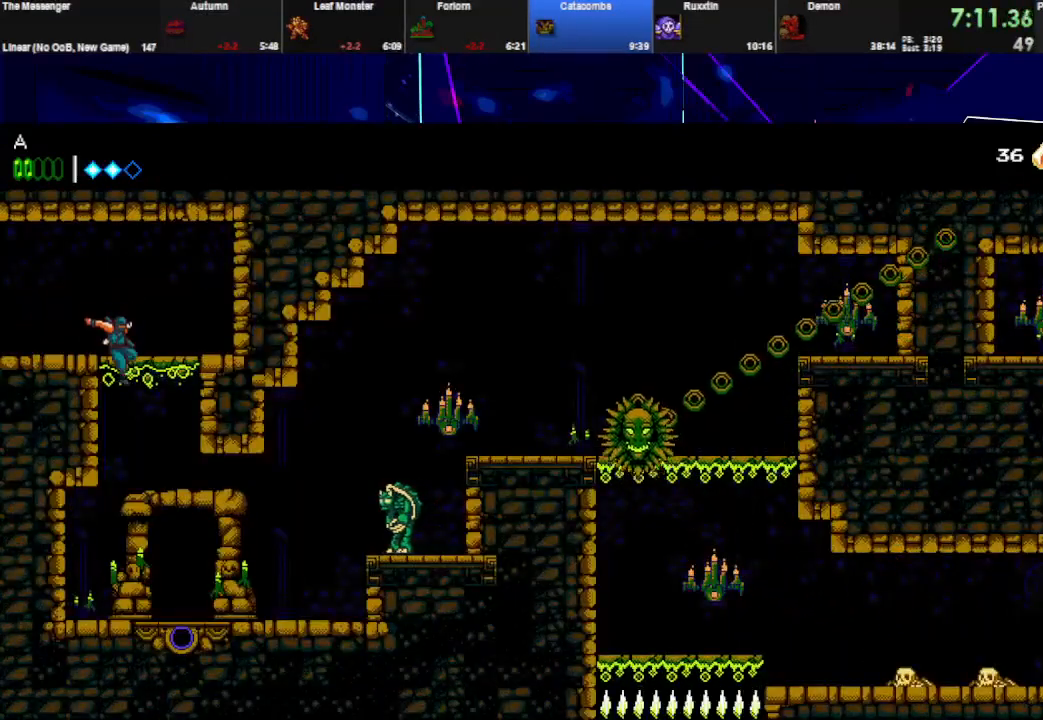
{"keys": ["left"], "events": [[33, "down", "up"], [467, "left", "down"], [500, "right", "up"]]}
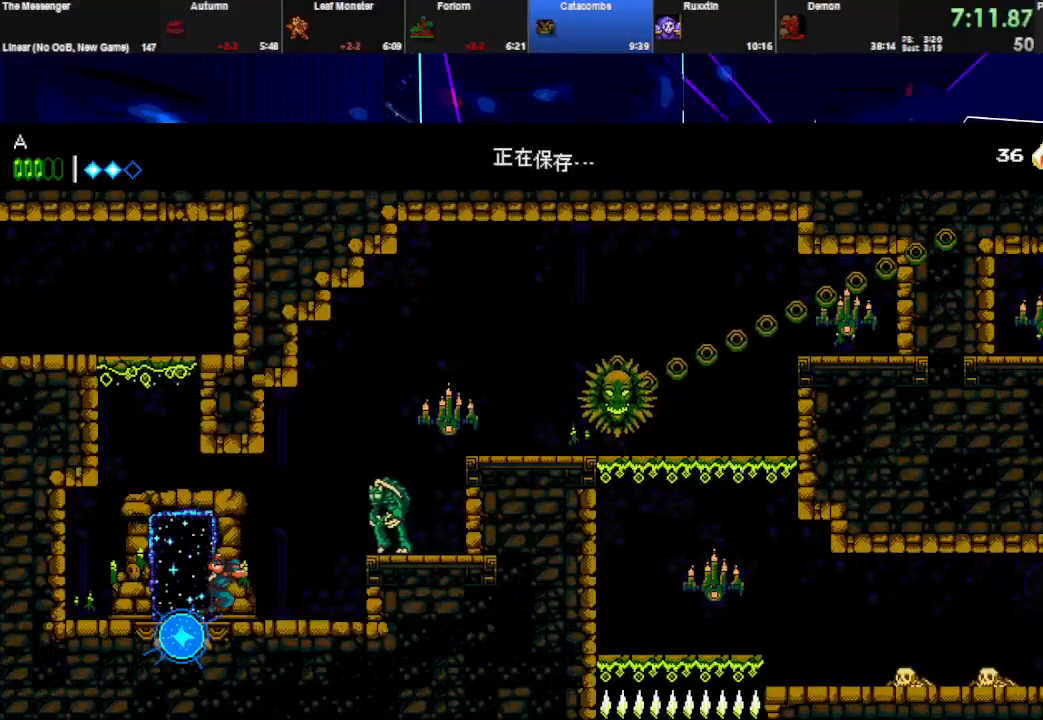
{"keys": ["right"], "events": [[33, "w", "down"], [67, "right", "down"], [167, "left", "up"], [200, "space", "down"], [200, "w", "up"], [467, "space", "up"]]}
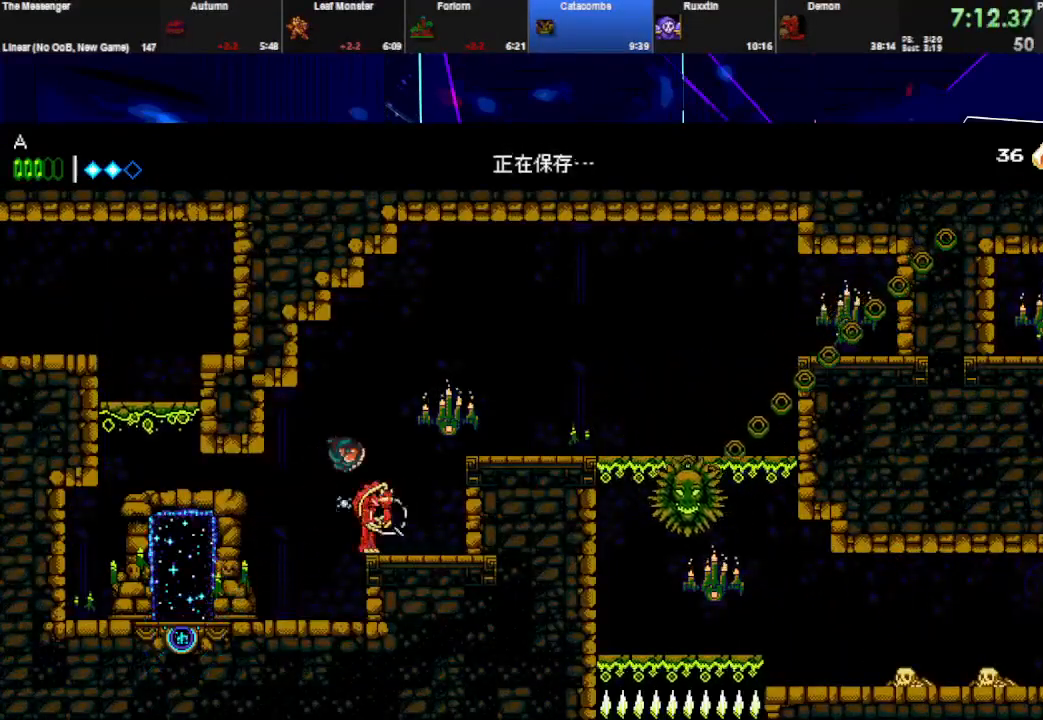
{"keys": ["right"], "events": [[100, "space", "down"], [133, "w", "down"], [233, "space", "up"], [233, "w", "up"]]}
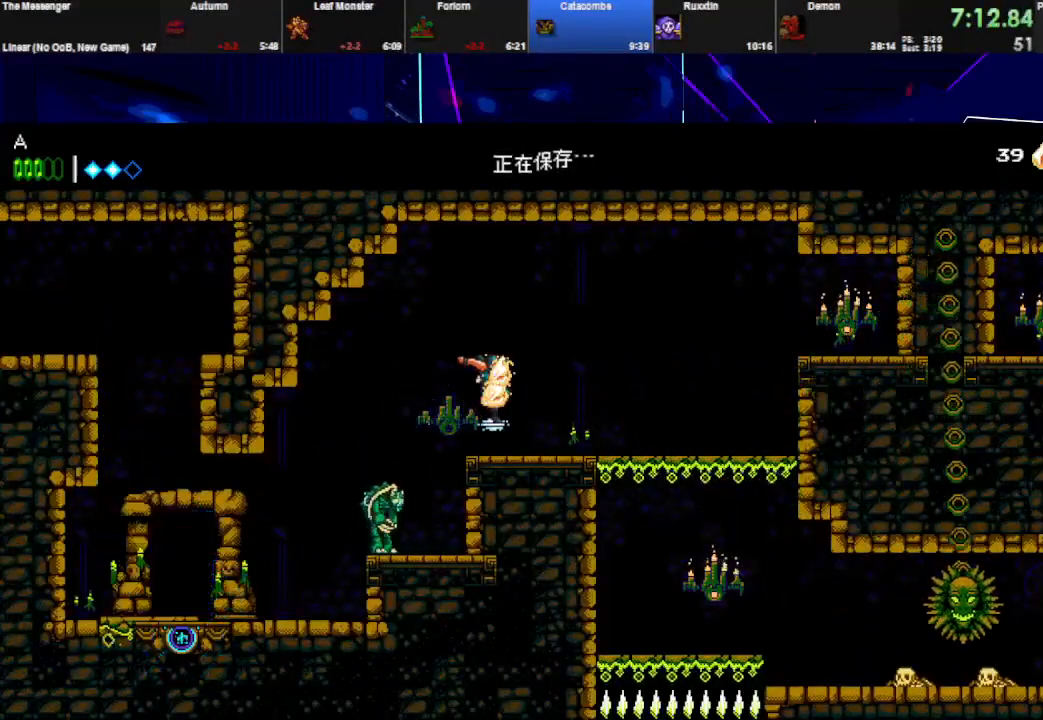
{"keys": ["down", "right", "space"], "events": [[300, "w", "down"], [433, "w", "up"], [500, "down", "down"], [500, "space", "down"]]}
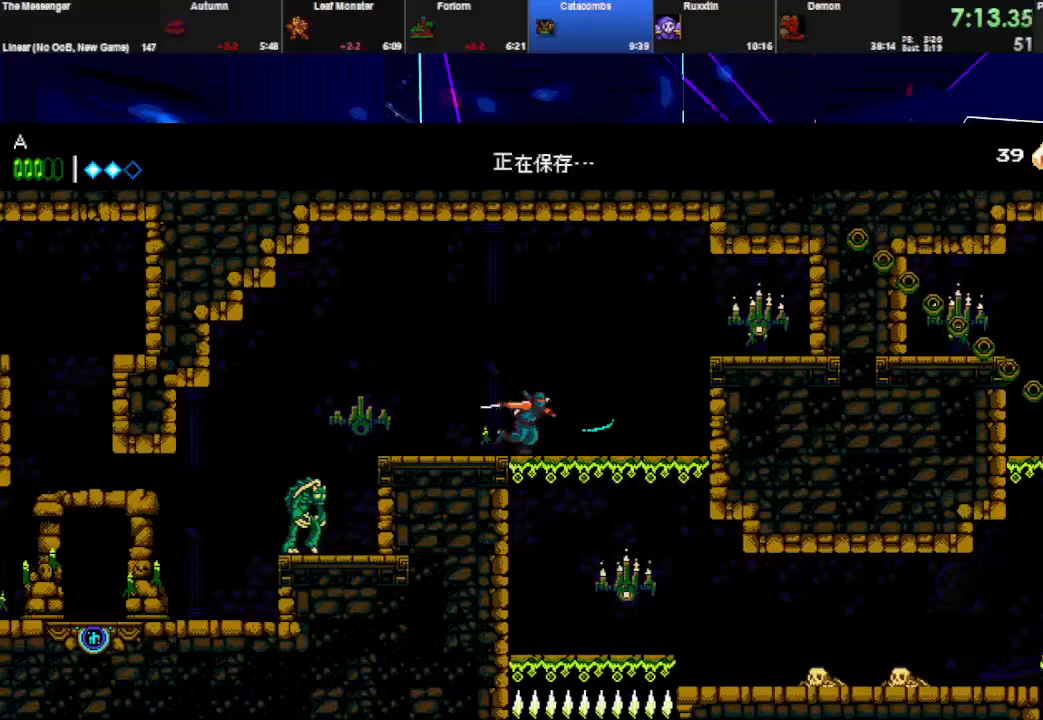
{"keys": ["right"], "events": [[100, "down", "up"], [100, "space", "up"], [333, "w", "down"], [500, "w", "up"]]}
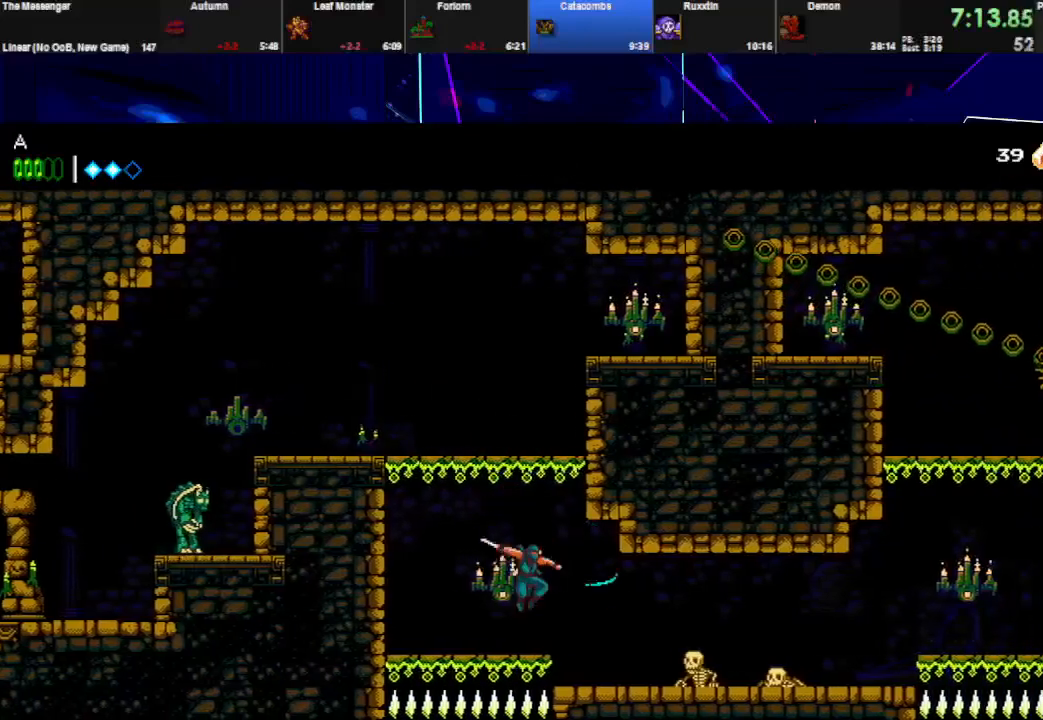
{"keys": ["right", "w"], "events": [[133, "w", "down"], [300, "w", "up"], [400, "w", "down"]]}
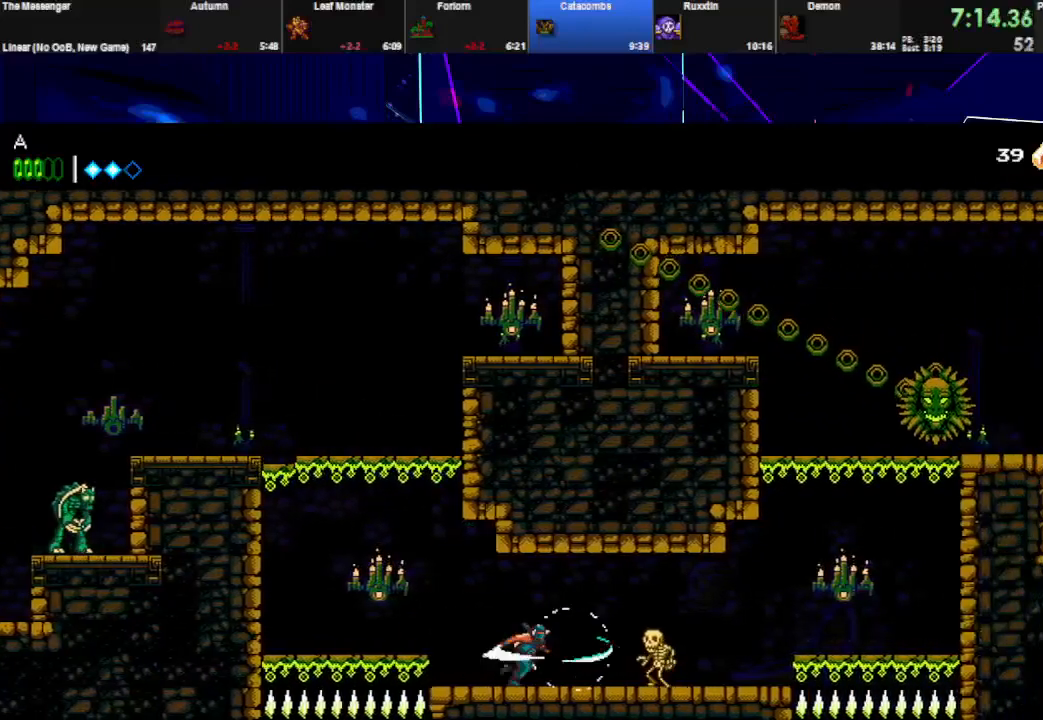
{"keys": ["right"], "events": [[33, "w", "up"], [133, "w", "down"], [333, "w", "up"]]}
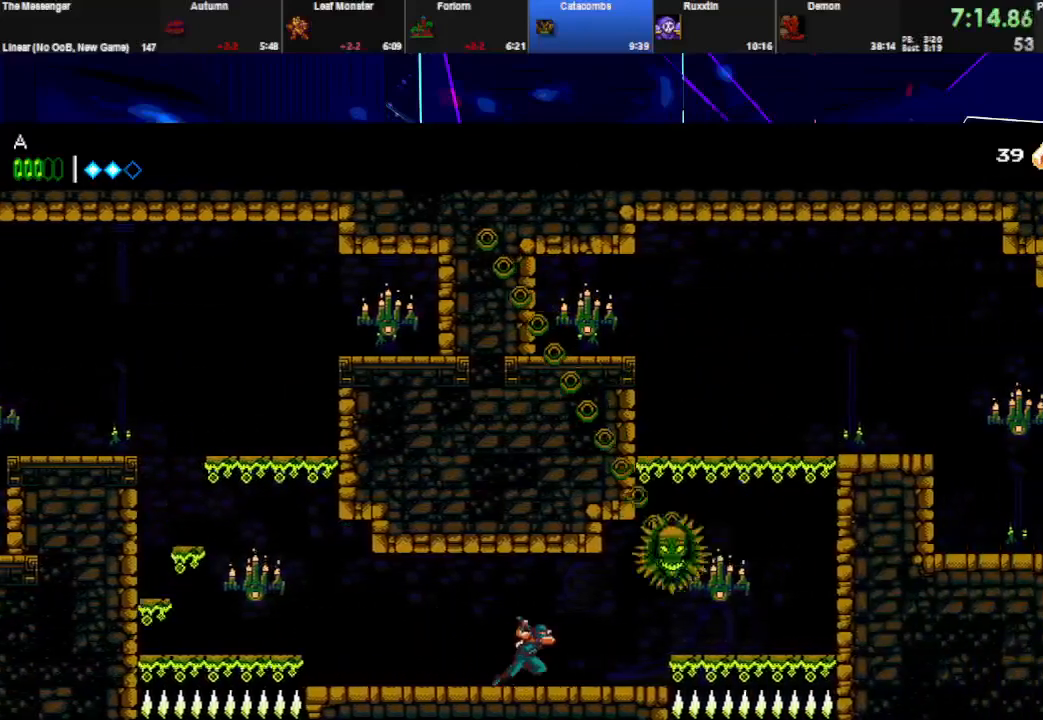
{"keys": ["right"], "events": [[67, "down", "down"], [300, "down", "up"]]}
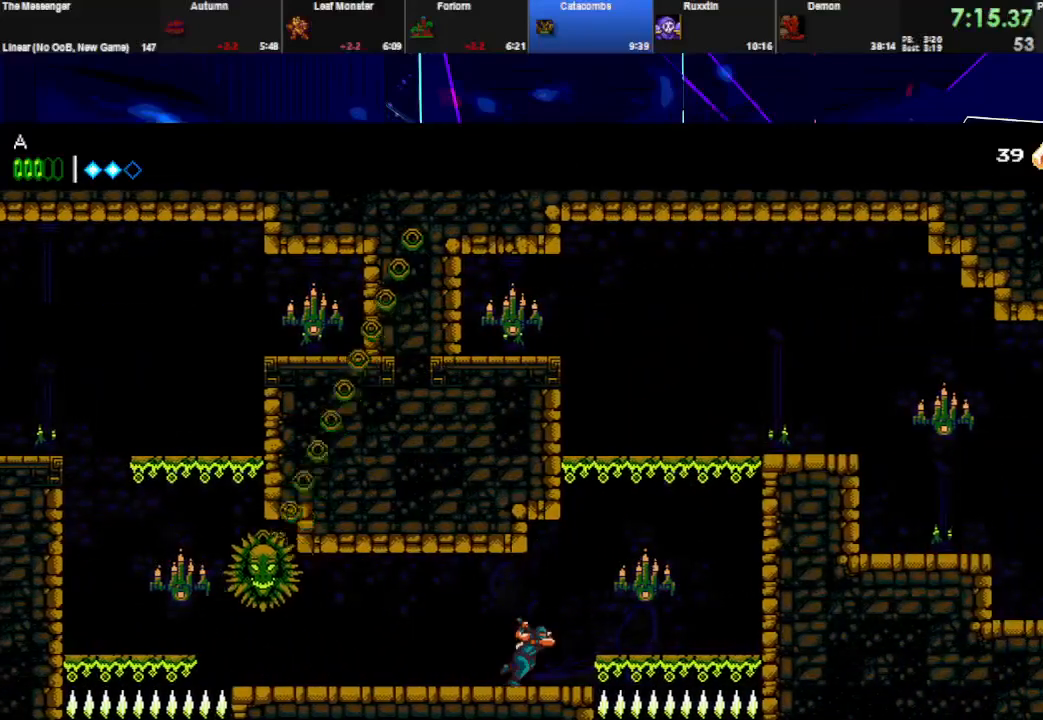
{"keys": ["right", "space"], "events": [[133, "space", "down"], [133, "w", "down"], [300, "space", "up"], [333, "w", "up"], [367, "space", "down"]]}
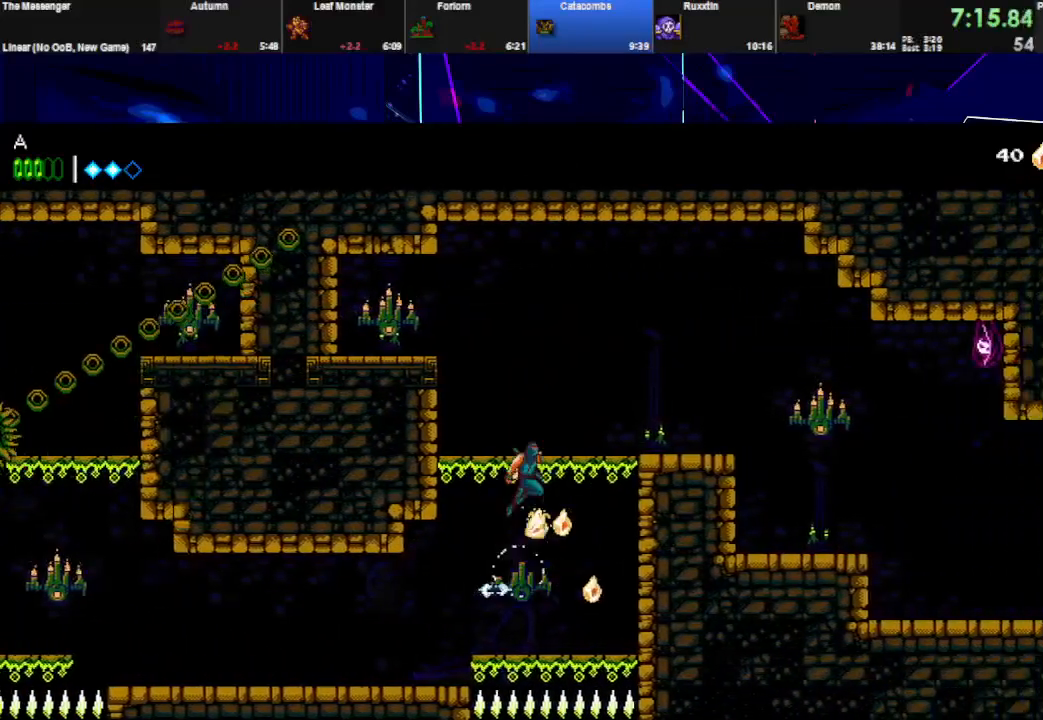
{"keys": ["right", "space"], "events": [[100, "space", "up"], [233, "space", "down"], [233, "w", "down"], [367, "w", "up"]]}